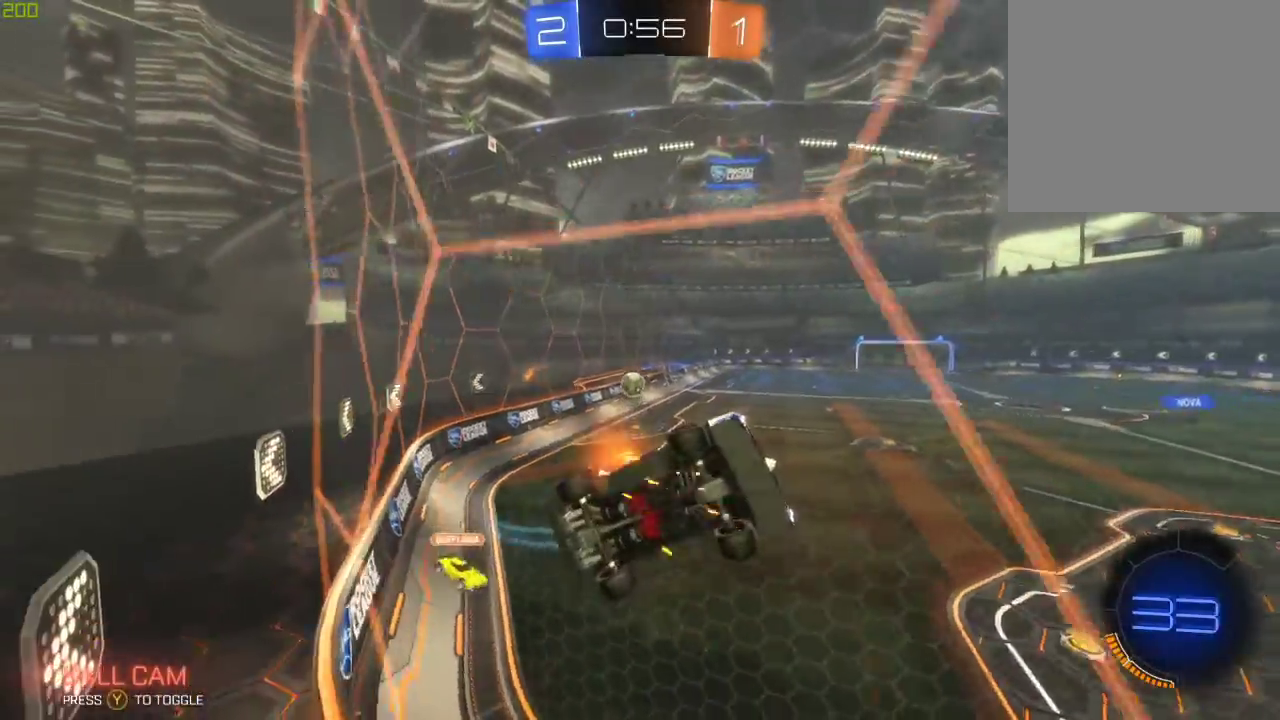
Gameplay with a controller (Xbox layout); each line is a JSON object with the inputs held at the frame after it. "events" lists button and stick changes between this image and that frame as [ms after this image, input, new state], when the widget could be followed in between.
{"buttons": ["B", "R2"], "left_stick": "left", "right_stick": "center", "events": [[183, "B", "down"], [183, "left_stick", "center"], [367, "left_stick", "left"]]}
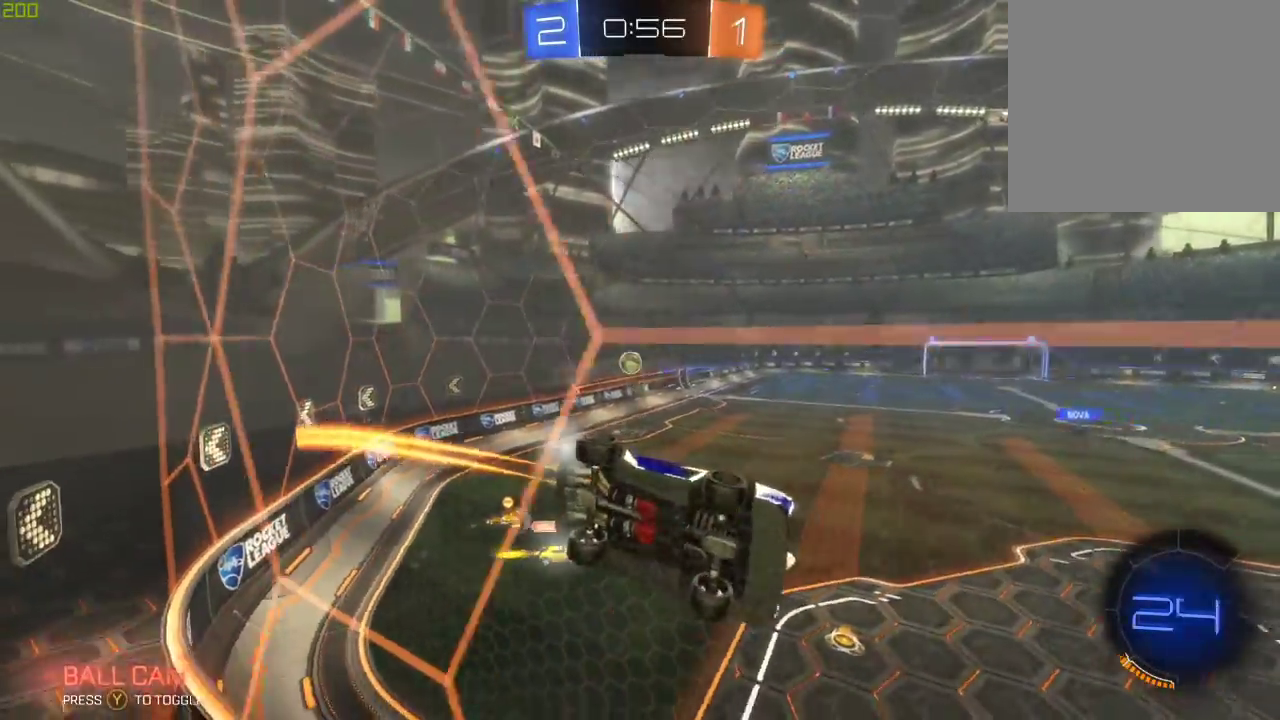
{"buttons": ["R2"], "left_stick": "center", "right_stick": "center", "events": [[17, "left_stick", "center"], [67, "A", "down"], [167, "left_stick", "down-right"], [183, "A", "up"], [233, "X", "down"], [350, "B", "up"], [367, "Y", "down"], [467, "left_stick", "center"], [500, "X", "up"], [500, "Y", "up"]]}
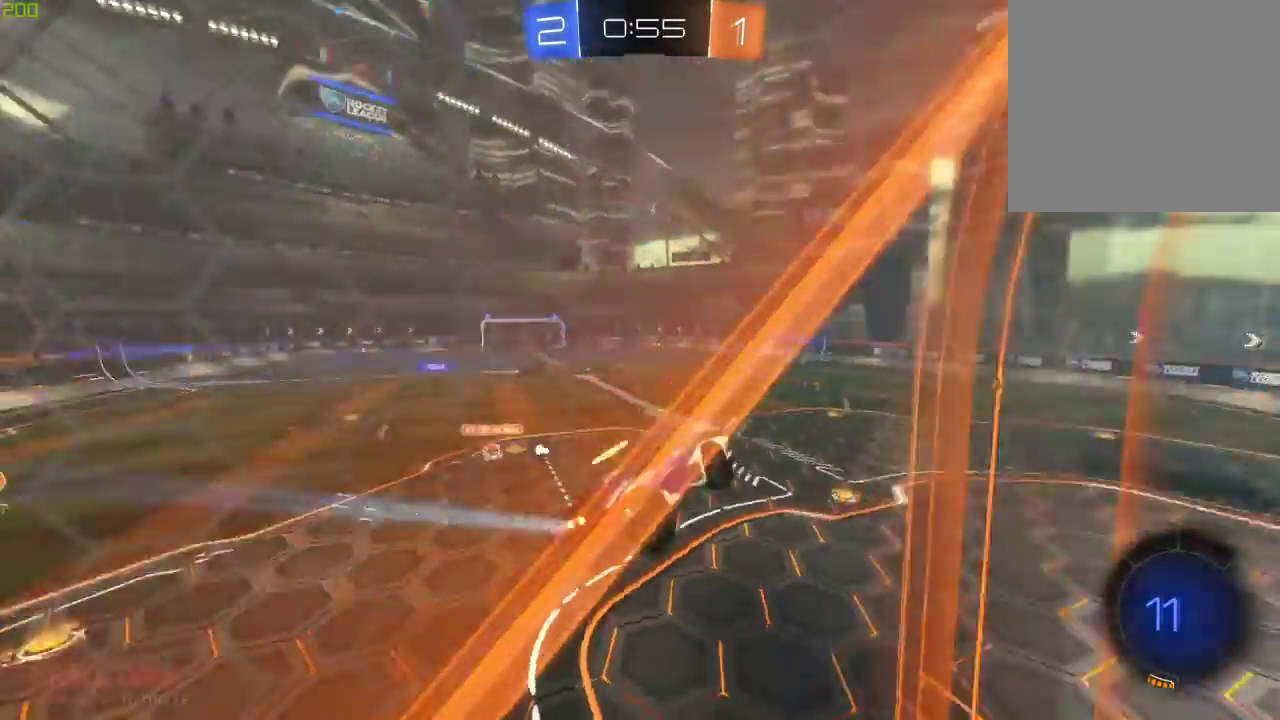
{"buttons": ["A", "R2"], "left_stick": "up", "right_stick": "center", "events": [[133, "left_stick", "down"], [267, "left_stick", "center"], [367, "left_stick", "up"], [450, "A", "down"]]}
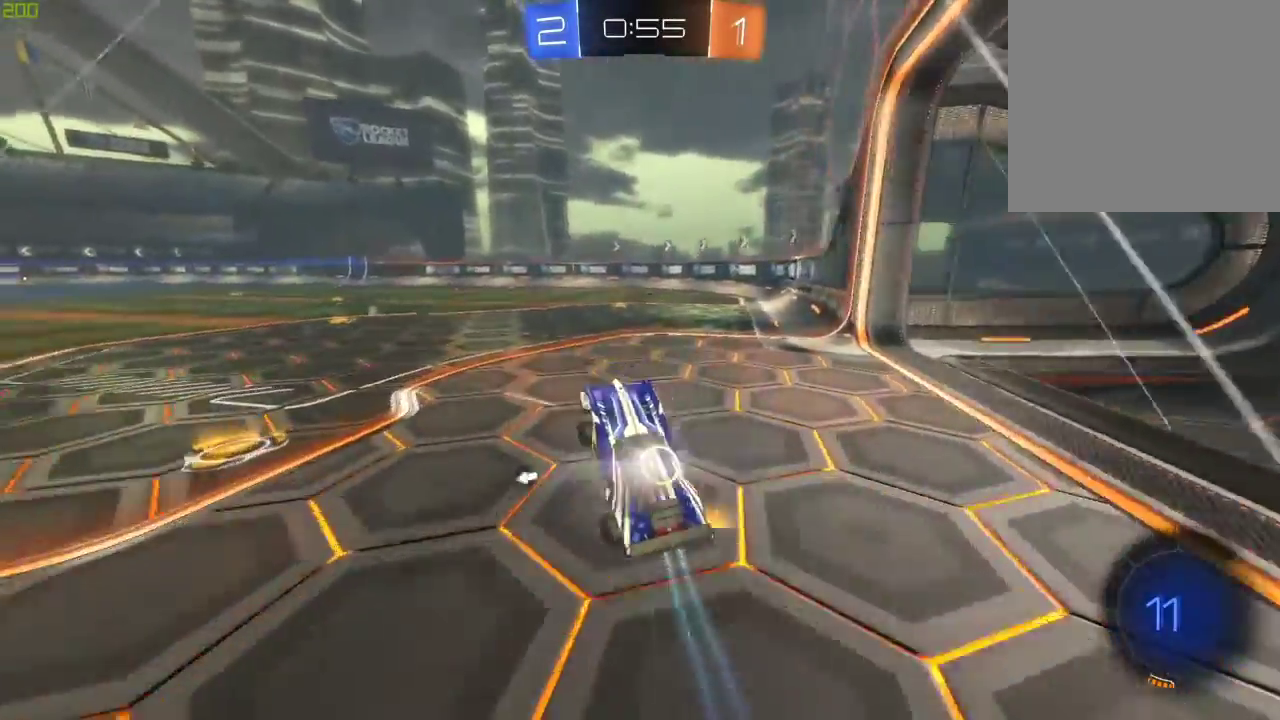
{"buttons": ["B", "R2"], "left_stick": "center", "right_stick": "center", "events": [[67, "A", "up"], [67, "Y", "down"], [183, "left_stick", "right"], [200, "Y", "up"], [333, "B", "down"], [333, "left_stick", "center"]]}
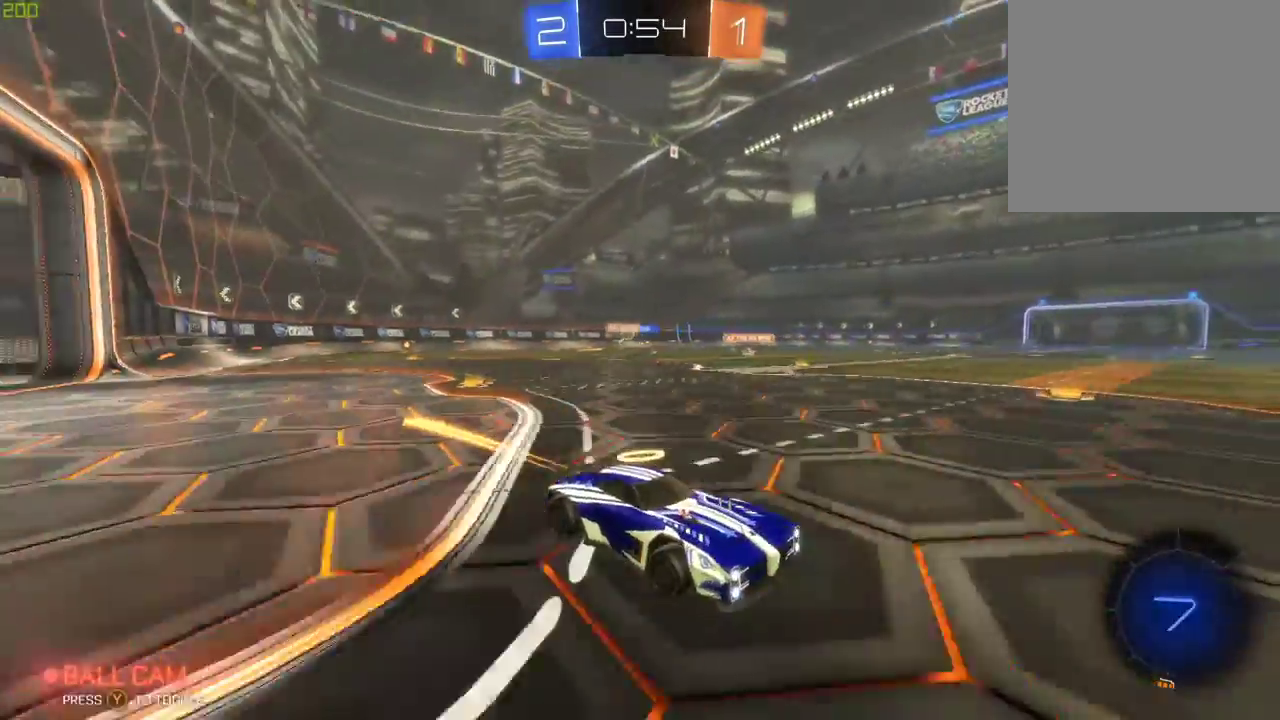
{"buttons": ["R2"], "left_stick": "left", "right_stick": "center", "events": [[167, "B", "up"], [217, "left_stick", "left"]]}
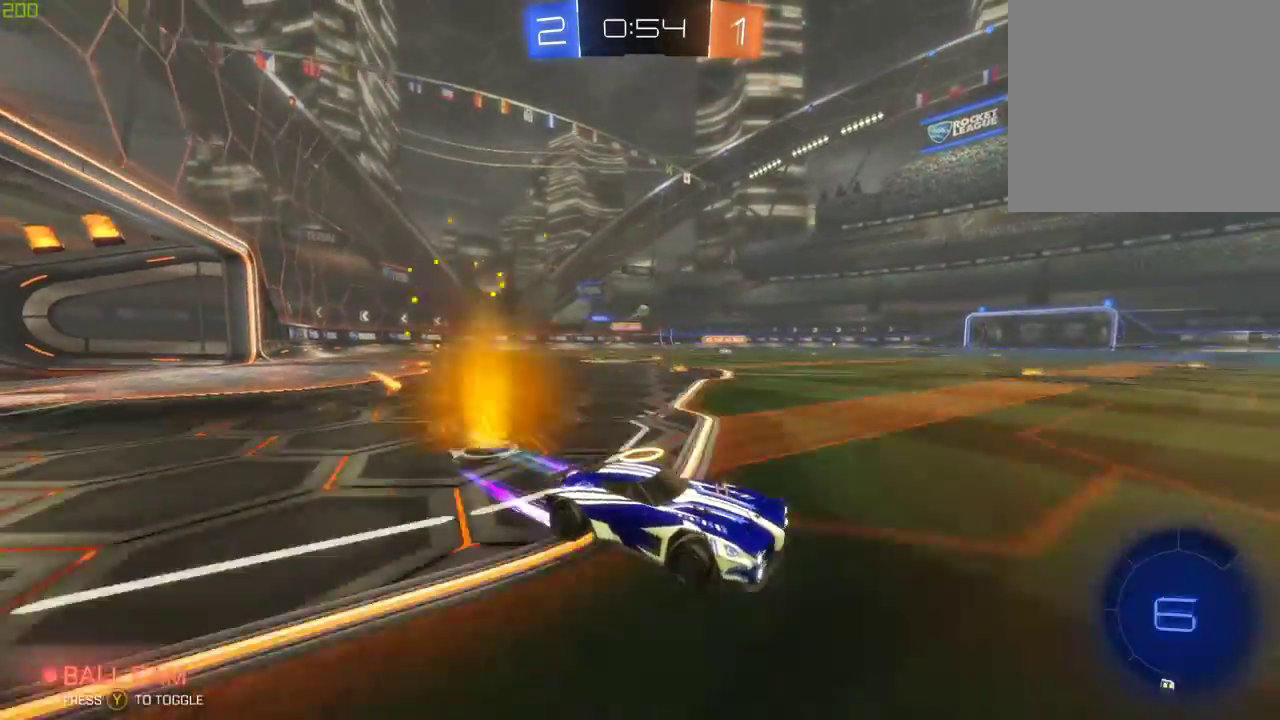
{"buttons": ["A", "R2"], "left_stick": "up-left", "right_stick": "center", "events": [[283, "left_stick", "center"], [317, "A", "down"], [383, "A", "up"], [400, "left_stick", "up-left"], [433, "A", "down"]]}
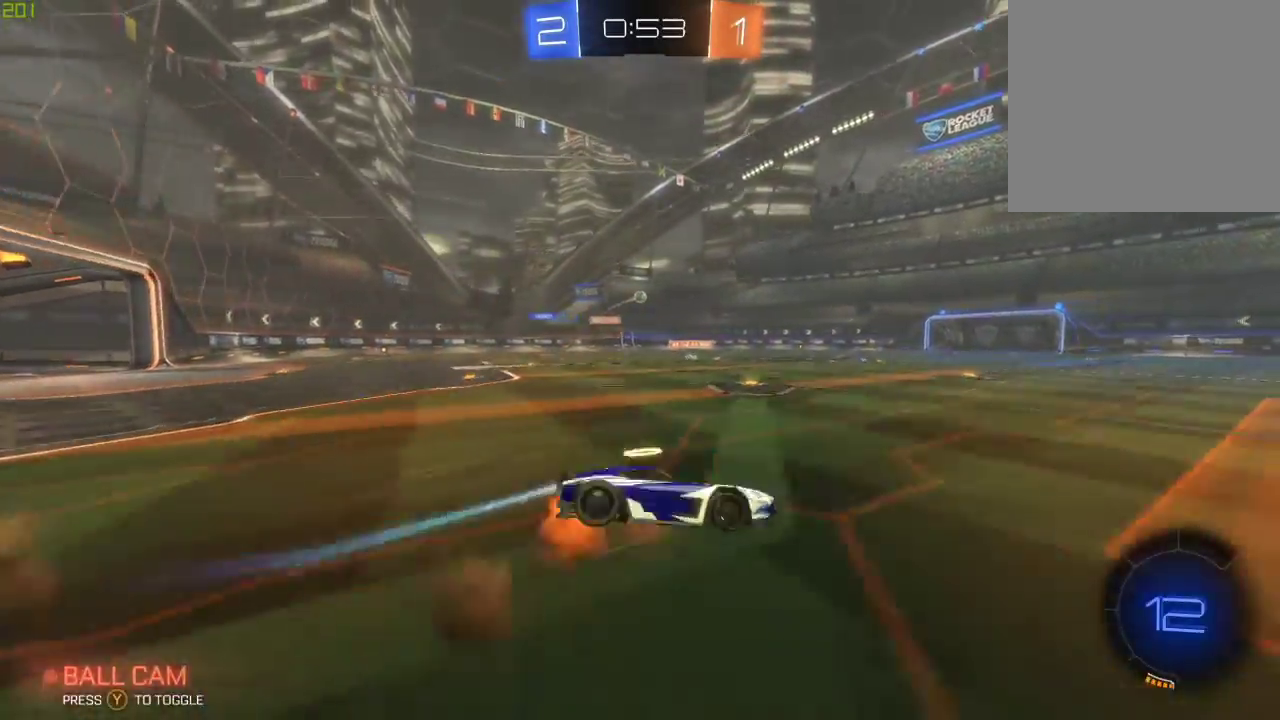
{"buttons": ["R2"], "left_stick": "center", "right_stick": "center", "events": [[83, "A", "up"], [117, "Y", "down"], [117, "left_stick", "center"], [250, "Y", "up"], [283, "R2", "up"], [350, "R2", "down"]]}
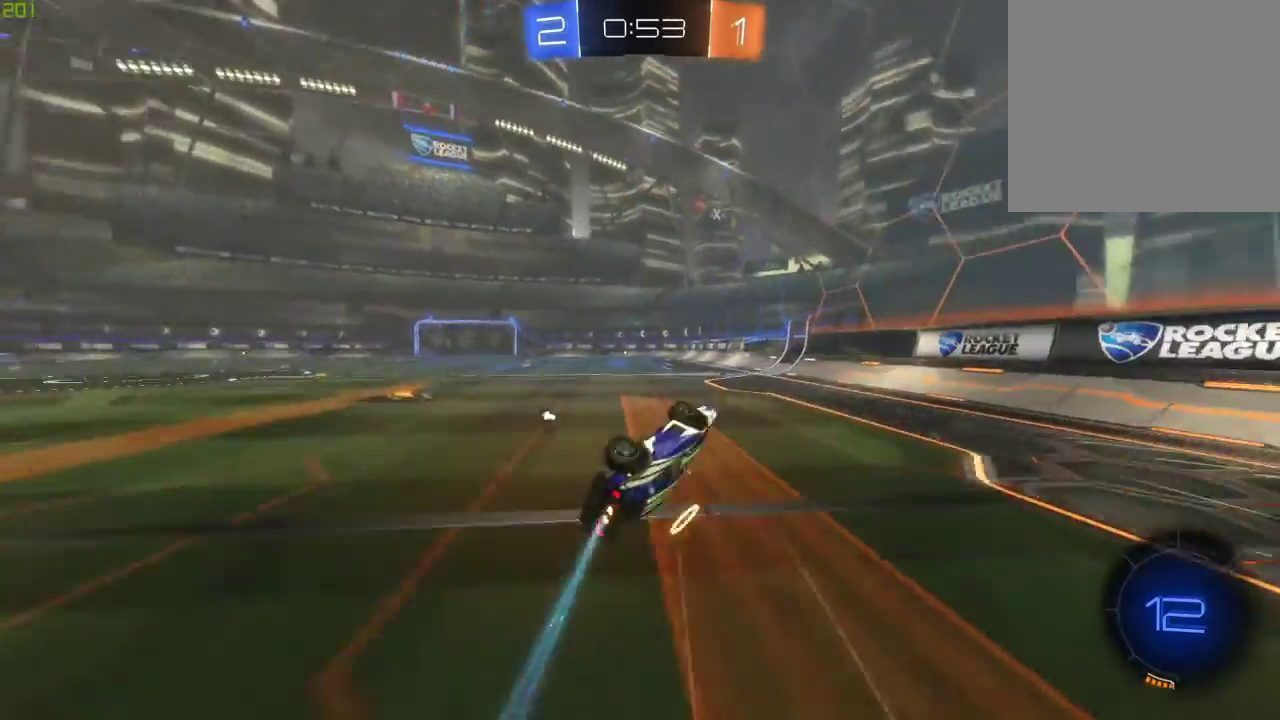
{"buttons": ["R2"], "left_stick": "center", "right_stick": "center", "events": [[50, "Y", "down"], [167, "Y", "up"], [367, "left_stick", "right"], [467, "left_stick", "center"]]}
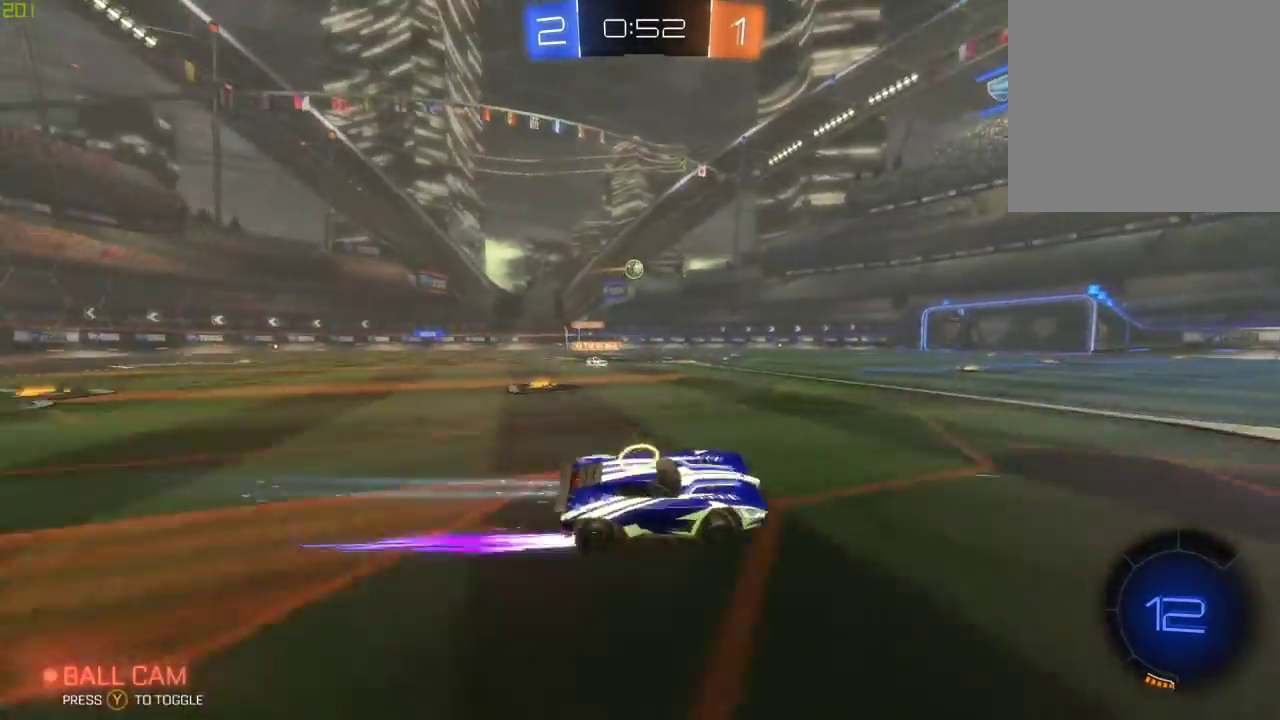
{"buttons": ["R2"], "left_stick": "left", "right_stick": "center", "events": [[217, "left_stick", "left"]]}
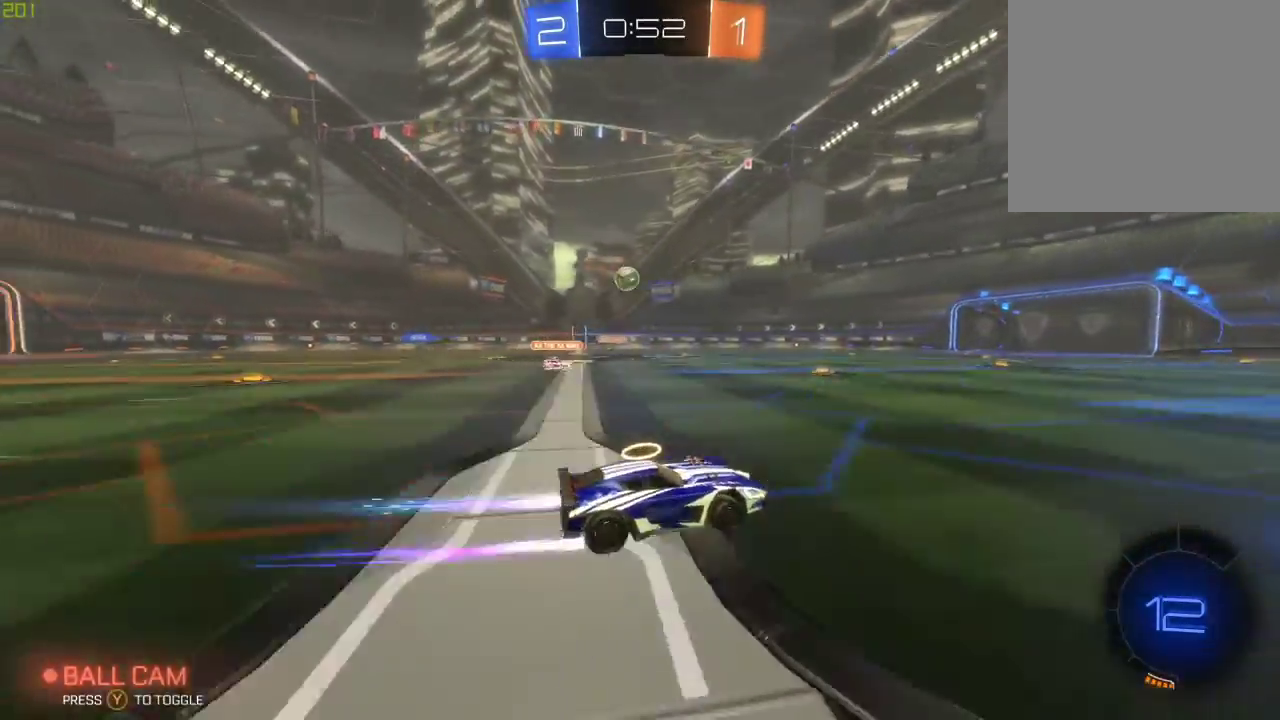
{"buttons": ["B", "R2"], "left_stick": "left", "right_stick": "center", "events": [[333, "B", "down"]]}
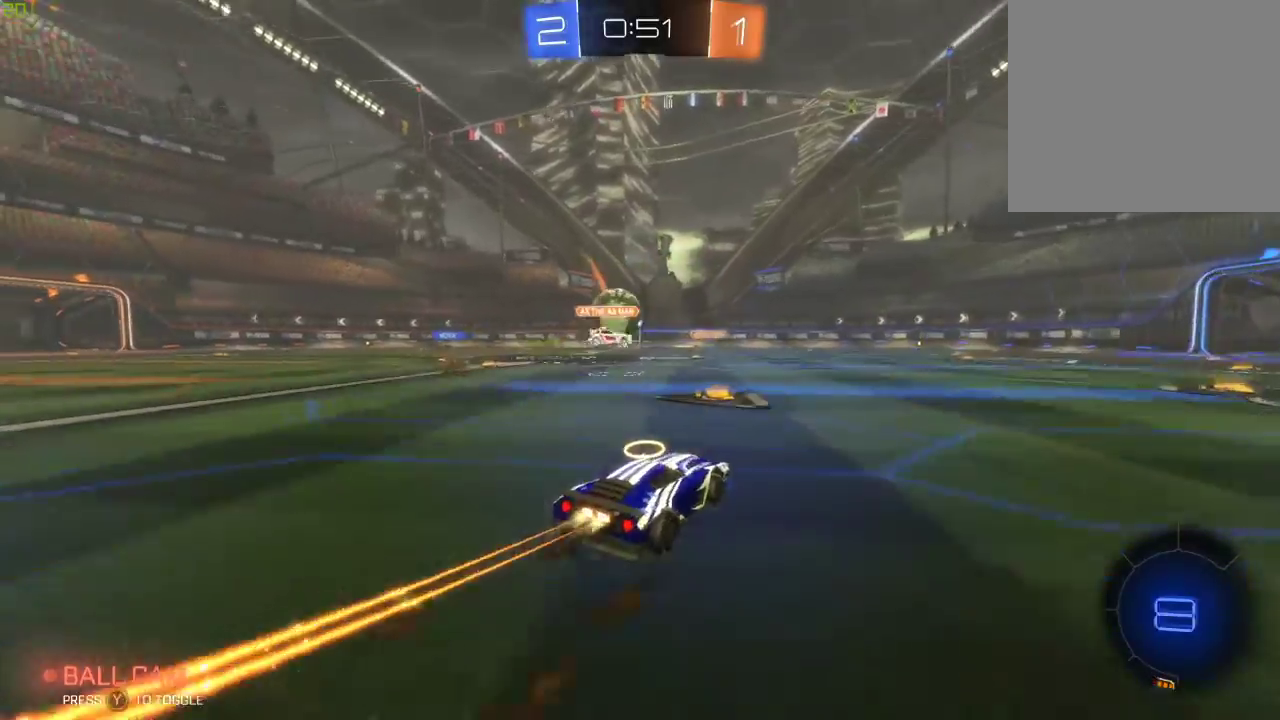
{"buttons": ["L2"], "left_stick": "left", "right_stick": "center", "events": [[50, "left_stick", "right"], [317, "left_stick", "center"], [333, "B", "up"], [400, "left_stick", "left"], [467, "R2", "up"], [483, "L2", "down"]]}
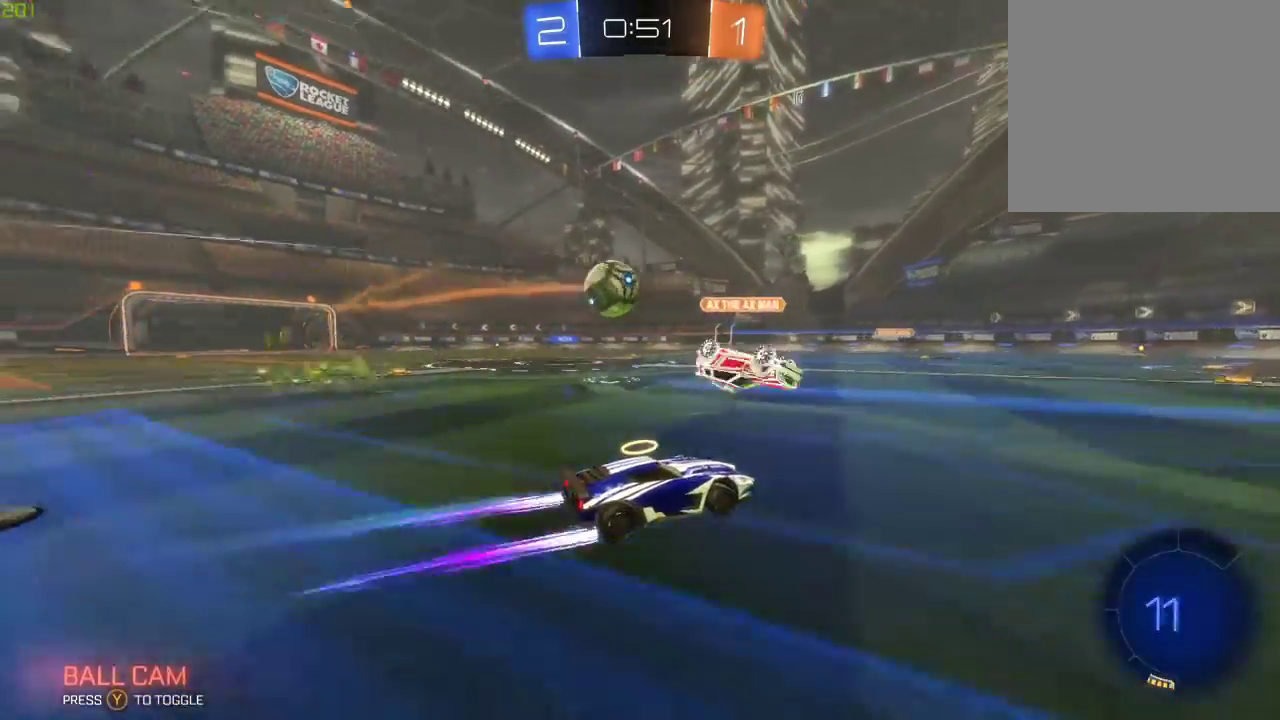
{"buttons": ["B", "R2"], "left_stick": "center", "right_stick": "center", "events": [[117, "R2", "down"], [150, "L2", "up"], [283, "B", "down"], [283, "left_stick", "center"]]}
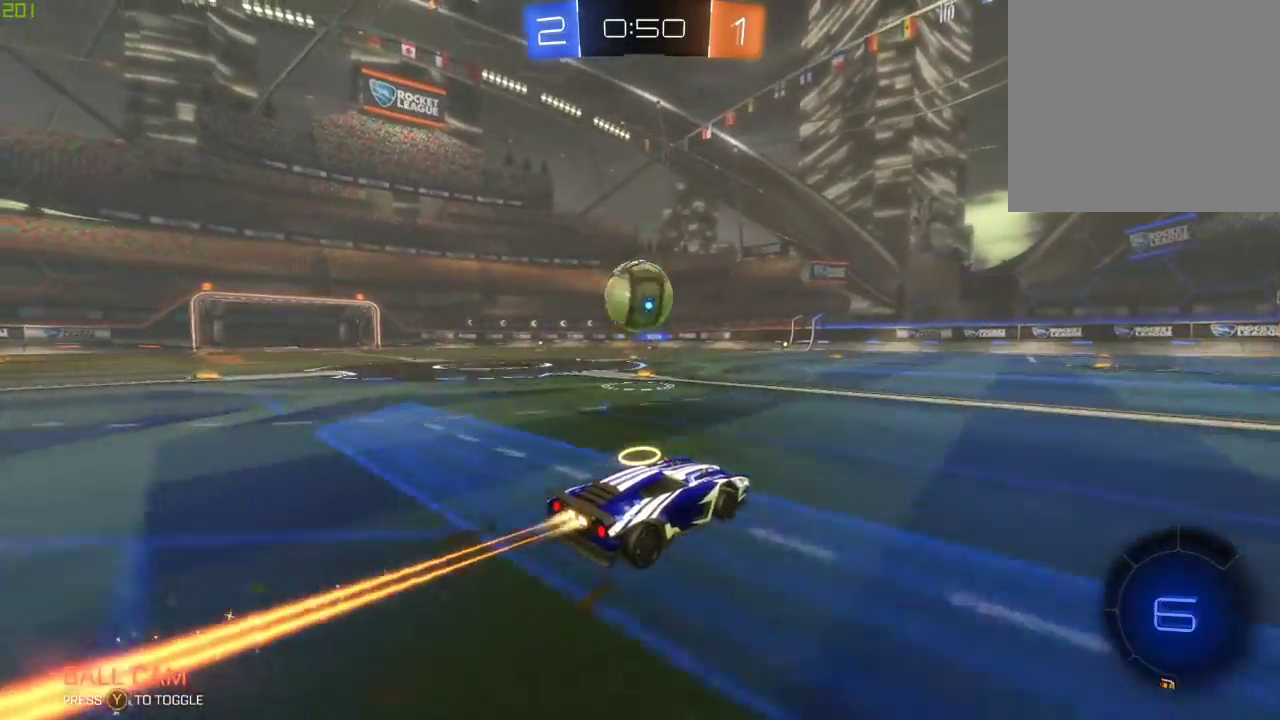
{"buttons": ["A", "B", "R2"], "left_stick": "left", "right_stick": "center", "events": [[33, "left_stick", "left"], [183, "left_stick", "center"], [283, "A", "down"], [333, "left_stick", "left"], [367, "A", "up"], [450, "A", "down"]]}
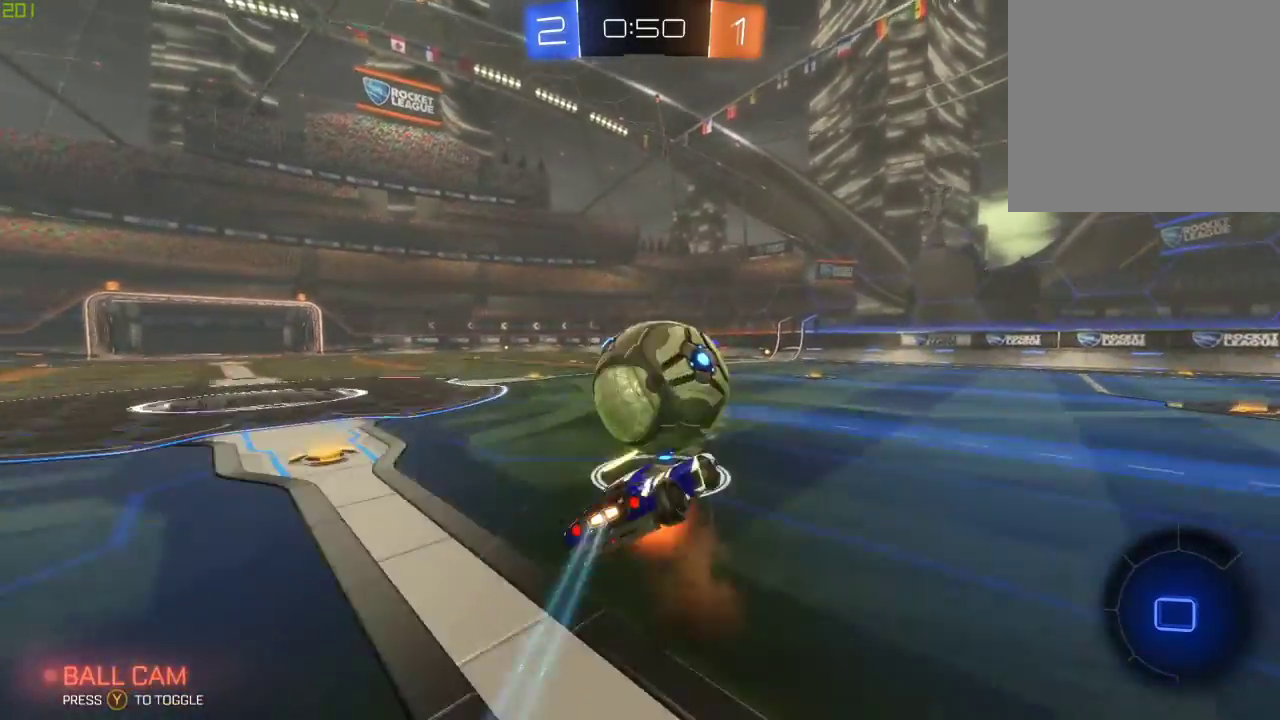
{"buttons": ["Y", "R2"], "left_stick": "center", "right_stick": "center", "events": [[167, "A", "up"], [167, "B", "up"], [217, "Y", "down"], [317, "Y", "up"], [417, "left_stick", "center"], [500, "Y", "down"]]}
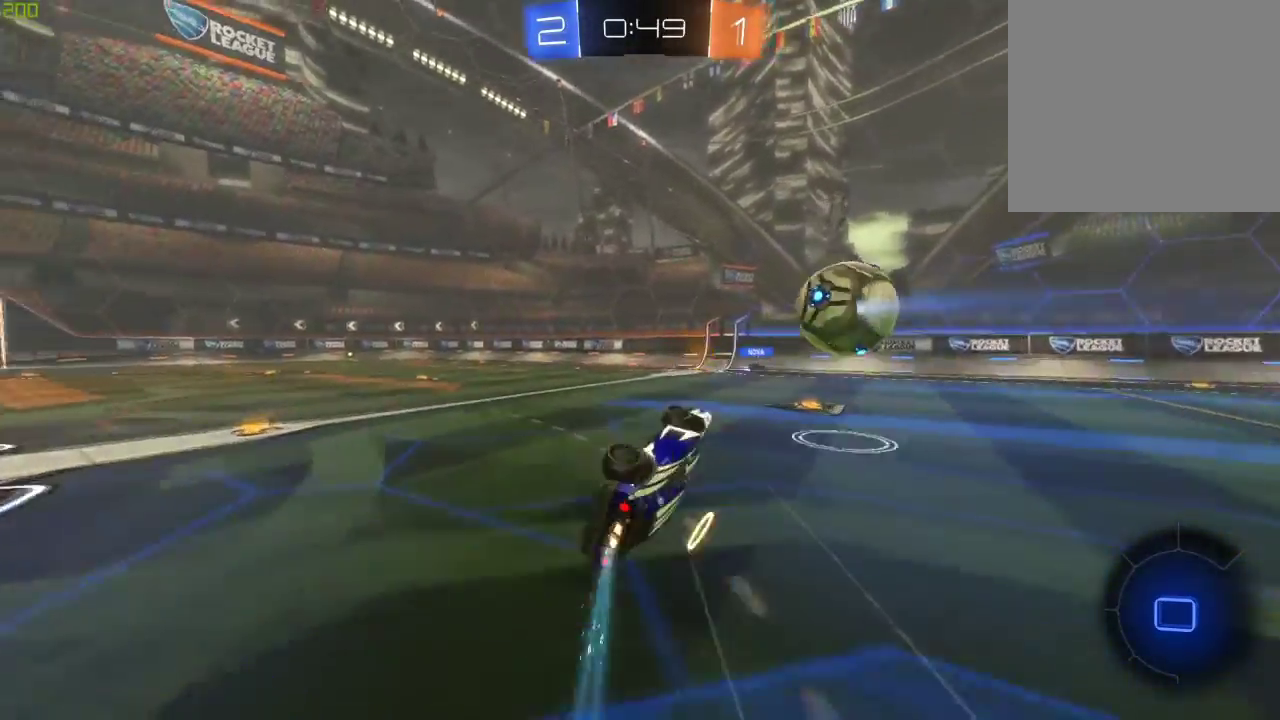
{"buttons": ["R2"], "left_stick": "down-left", "right_stick": "center", "events": [[100, "left_stick", "down-left"], [133, "Y", "up"]]}
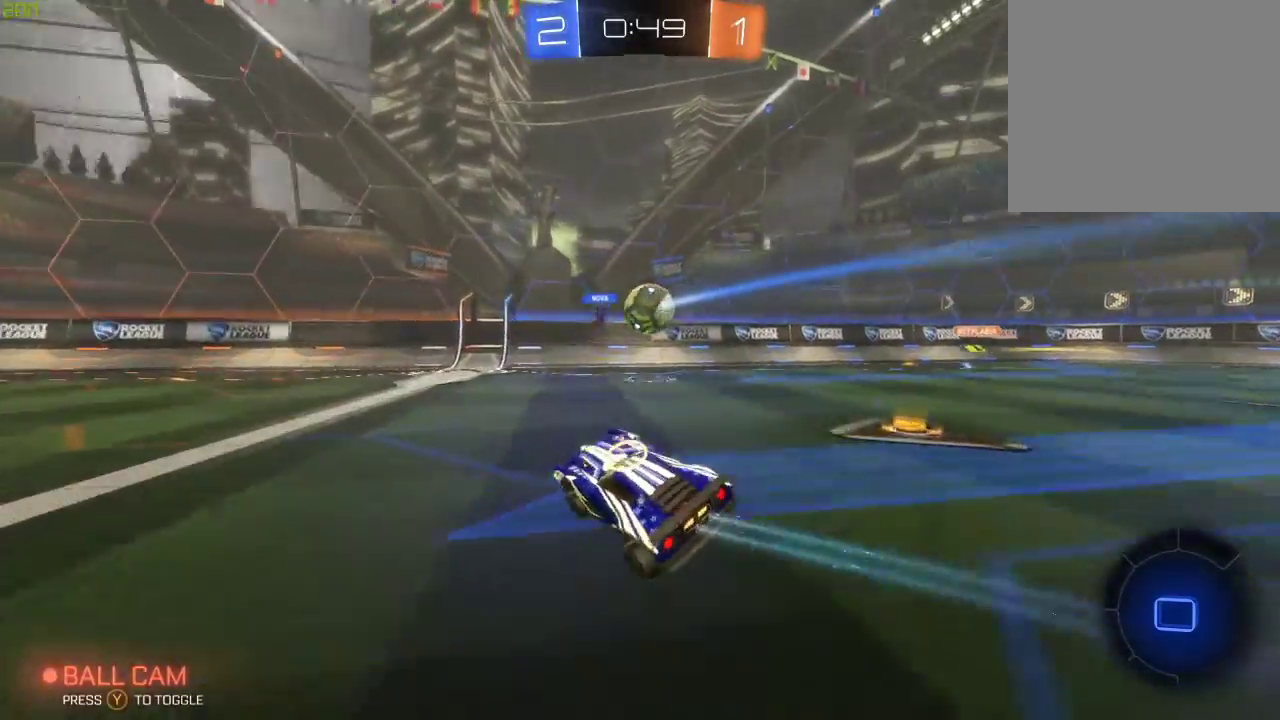
{"buttons": ["R2"], "left_stick": "up", "right_stick": "center", "events": [[367, "left_stick", "center"], [383, "A", "down"], [433, "left_stick", "up"], [467, "A", "up"]]}
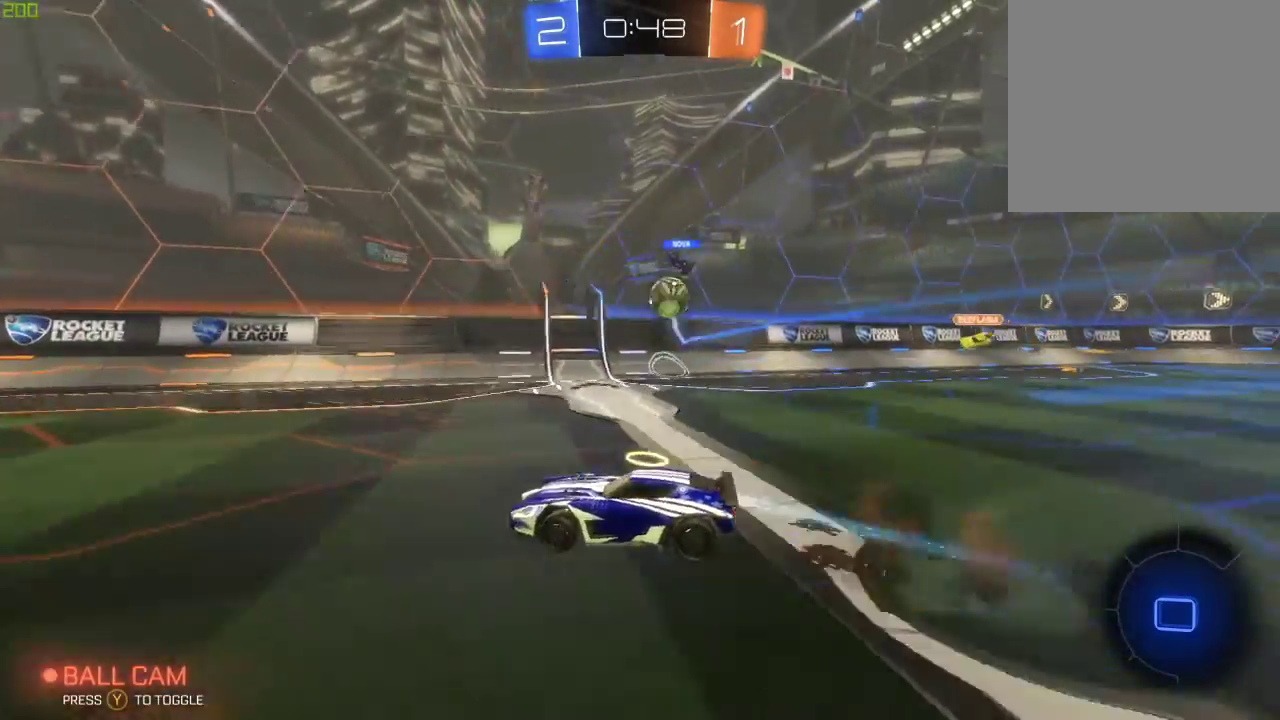
{"buttons": [], "left_stick": "center", "right_stick": "center", "events": [[33, "A", "down"], [33, "B", "down"], [200, "B", "up"], [233, "A", "up"], [233, "Y", "down"], [233, "left_stick", "center"], [350, "Y", "up"], [400, "R2", "up"]]}
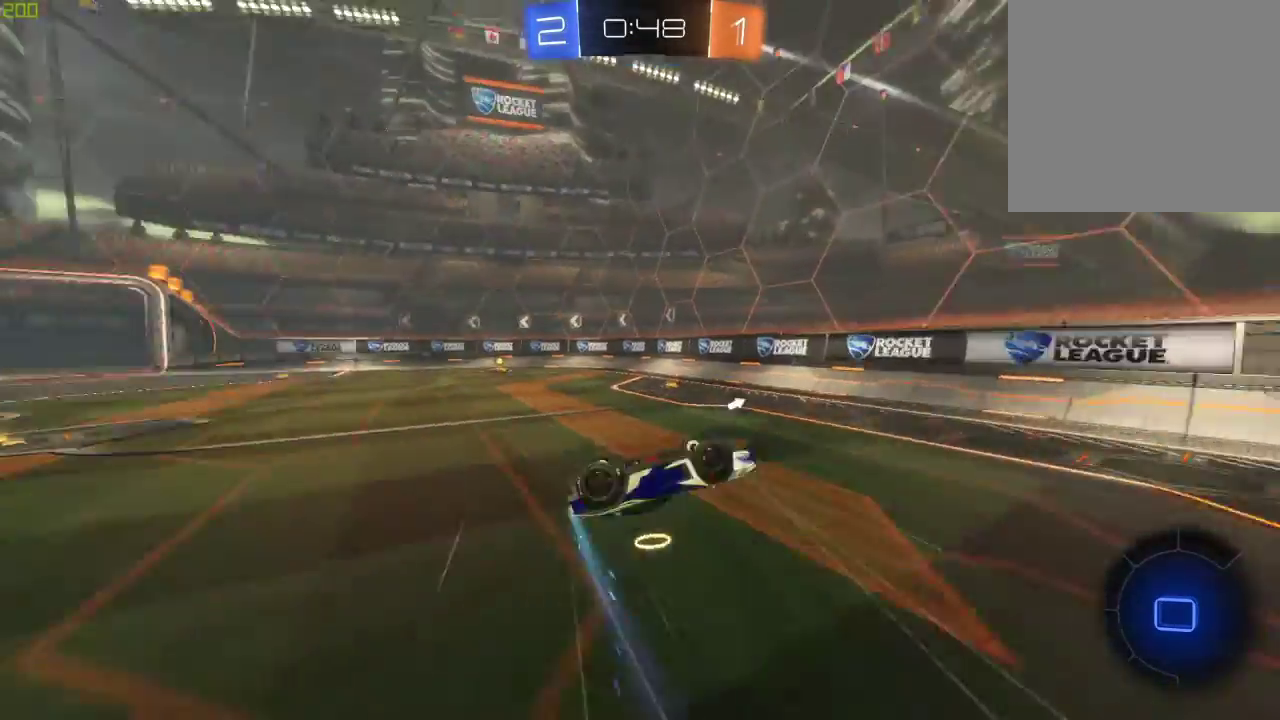
{"buttons": ["R2"], "left_stick": "center", "right_stick": "center", "events": [[67, "R2", "down"]]}
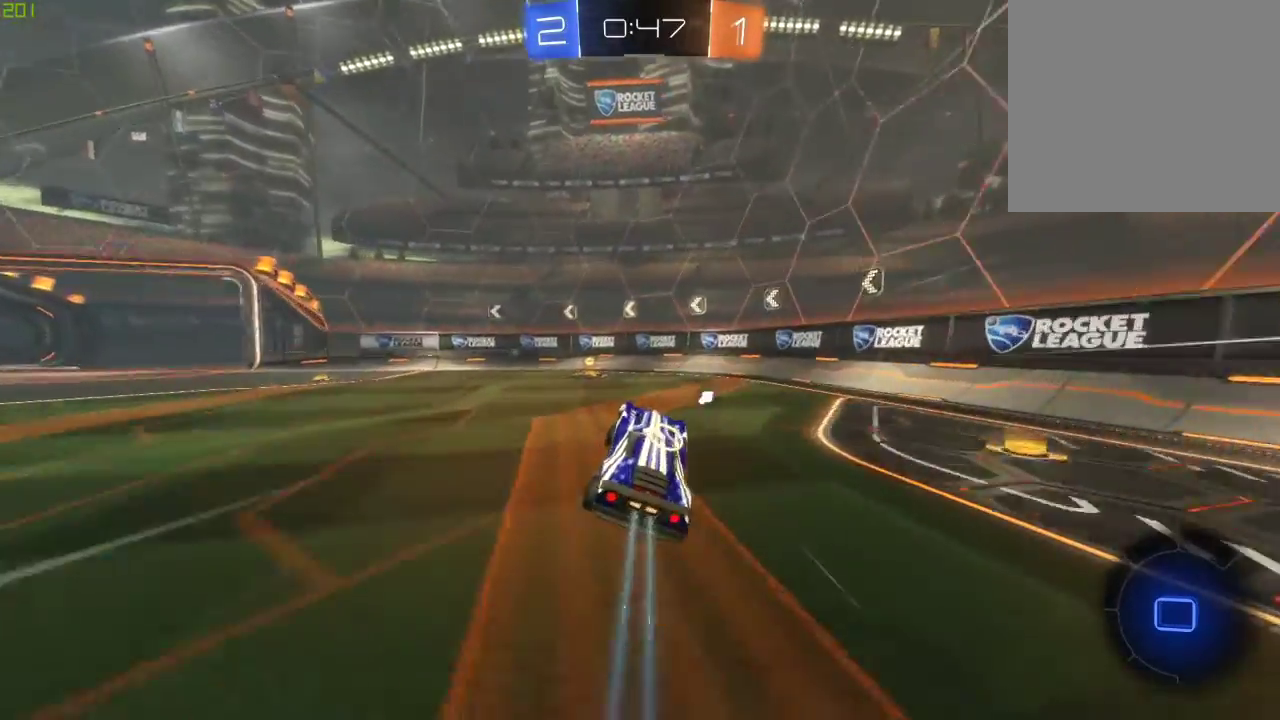
{"buttons": ["R2"], "left_stick": "left", "right_stick": "center", "events": [[133, "Y", "down"], [167, "left_stick", "left"], [250, "Y", "up"], [317, "left_stick", "center"], [433, "left_stick", "left"]]}
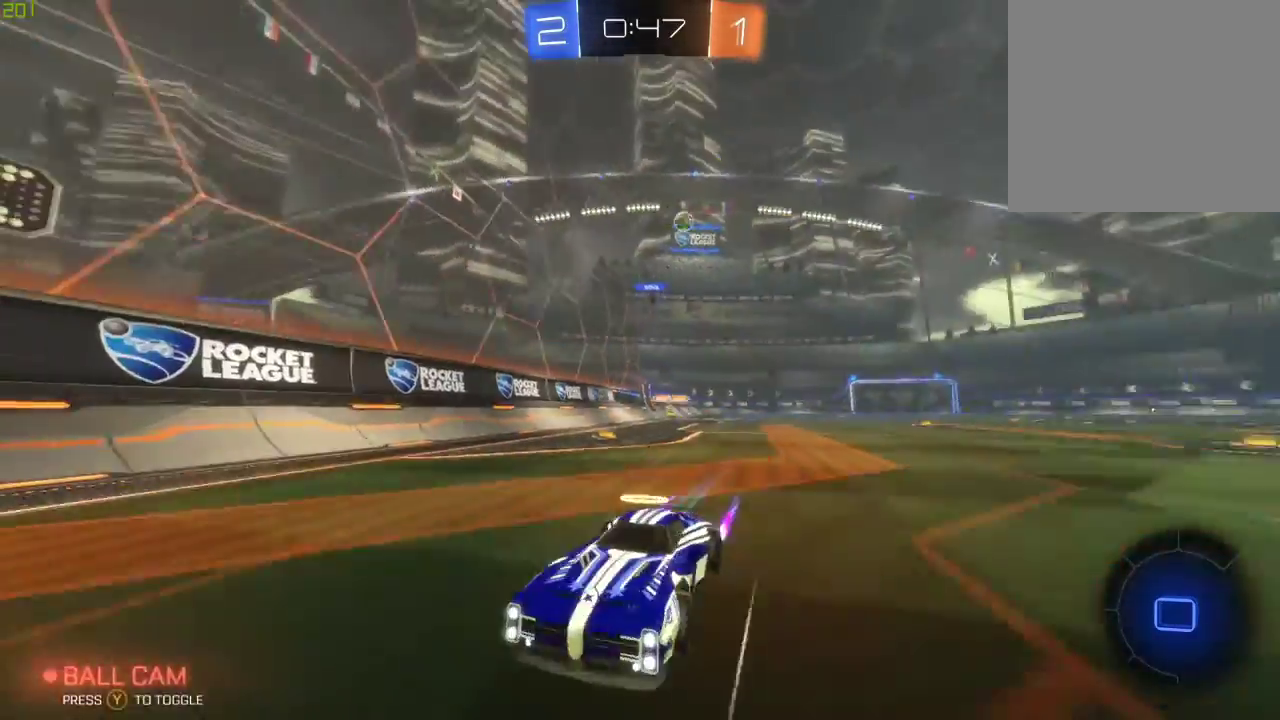
{"buttons": ["Y", "R2"], "left_stick": "left", "right_stick": "center", "events": [[500, "Y", "down"]]}
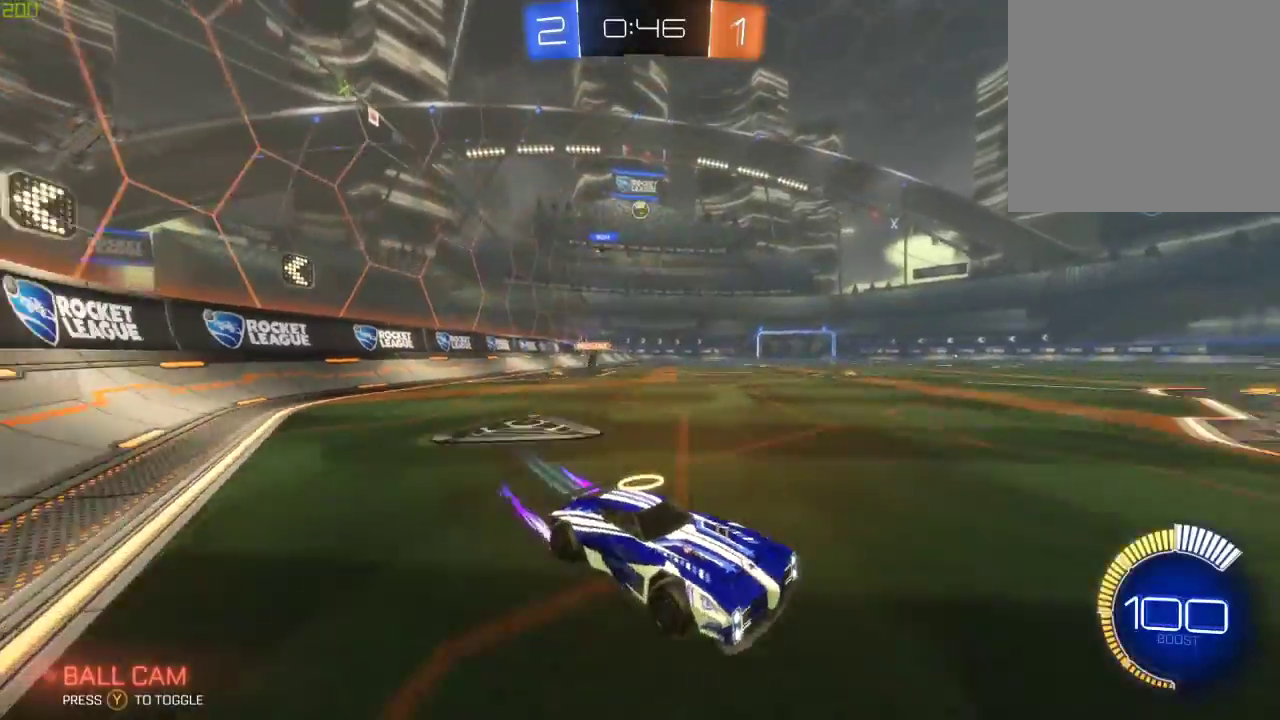
{"buttons": ["B", "R2"], "left_stick": "center", "right_stick": "center", "events": [[117, "Y", "up"], [267, "B", "down"], [350, "left_stick", "center"]]}
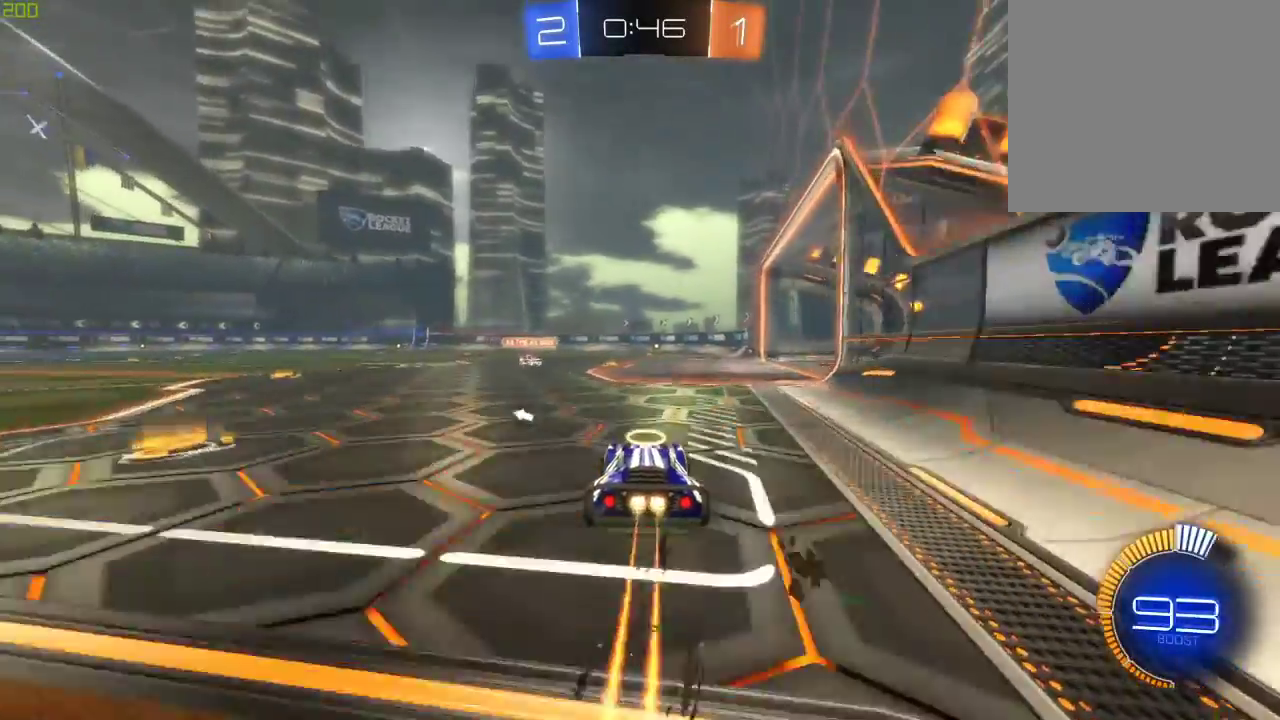
{"buttons": ["B", "R2"], "left_stick": "left", "right_stick": "center", "events": [[17, "B", "up"], [217, "B", "down"], [233, "left_stick", "left"]]}
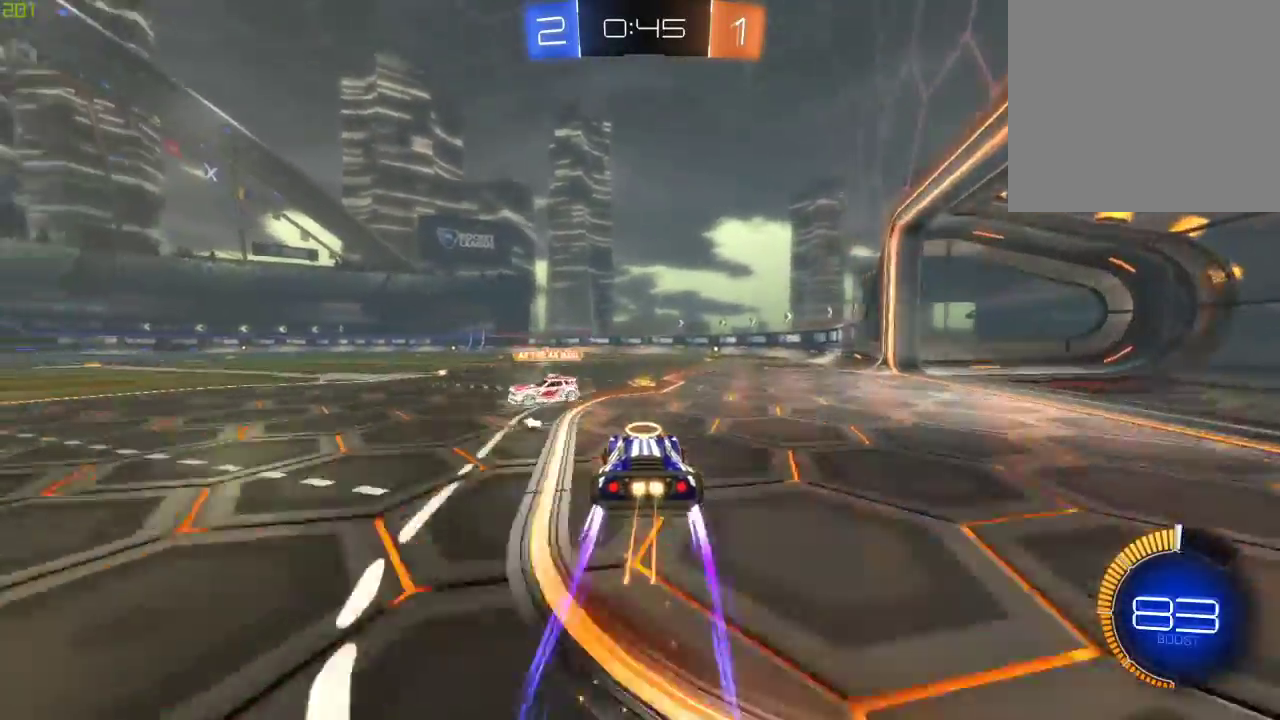
{"buttons": ["R2"], "left_stick": "left", "right_stick": "center", "events": [[117, "B", "up"], [183, "Y", "down"], [267, "Y", "up"]]}
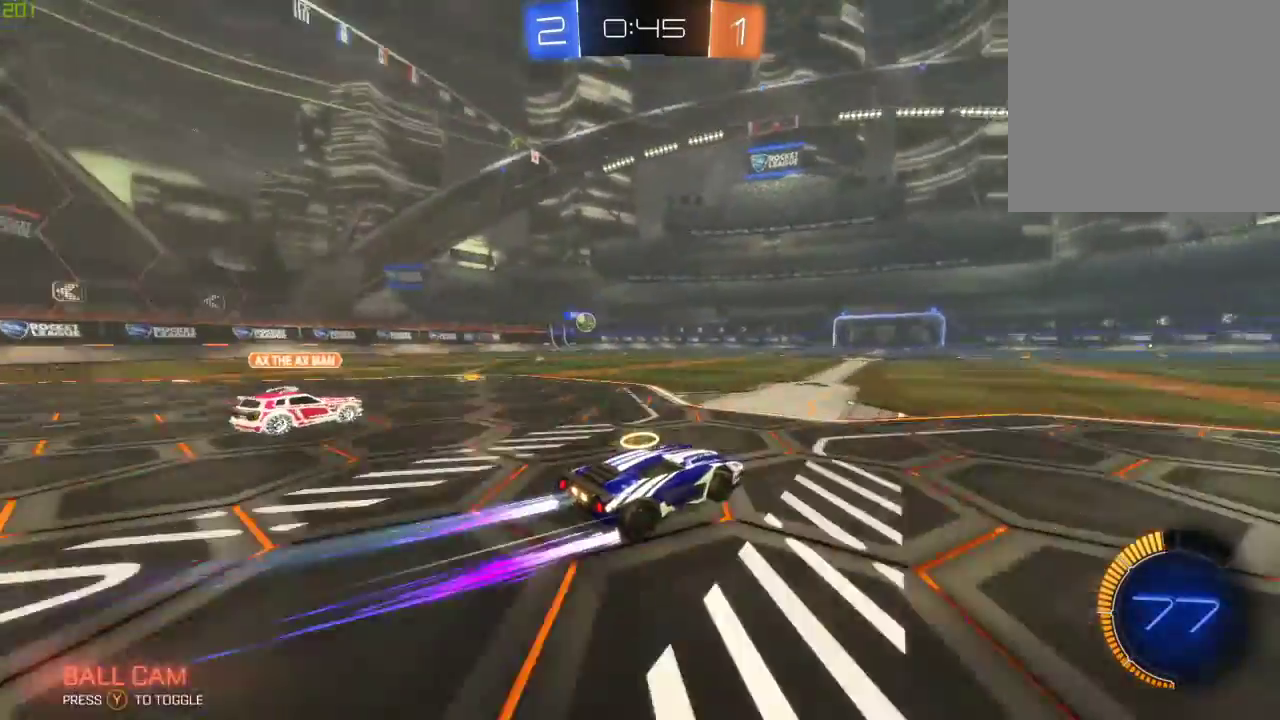
{"buttons": ["R2"], "left_stick": "right", "right_stick": "center", "events": [[83, "B", "down"], [300, "left_stick", "center"], [333, "B", "up"], [367, "left_stick", "right"]]}
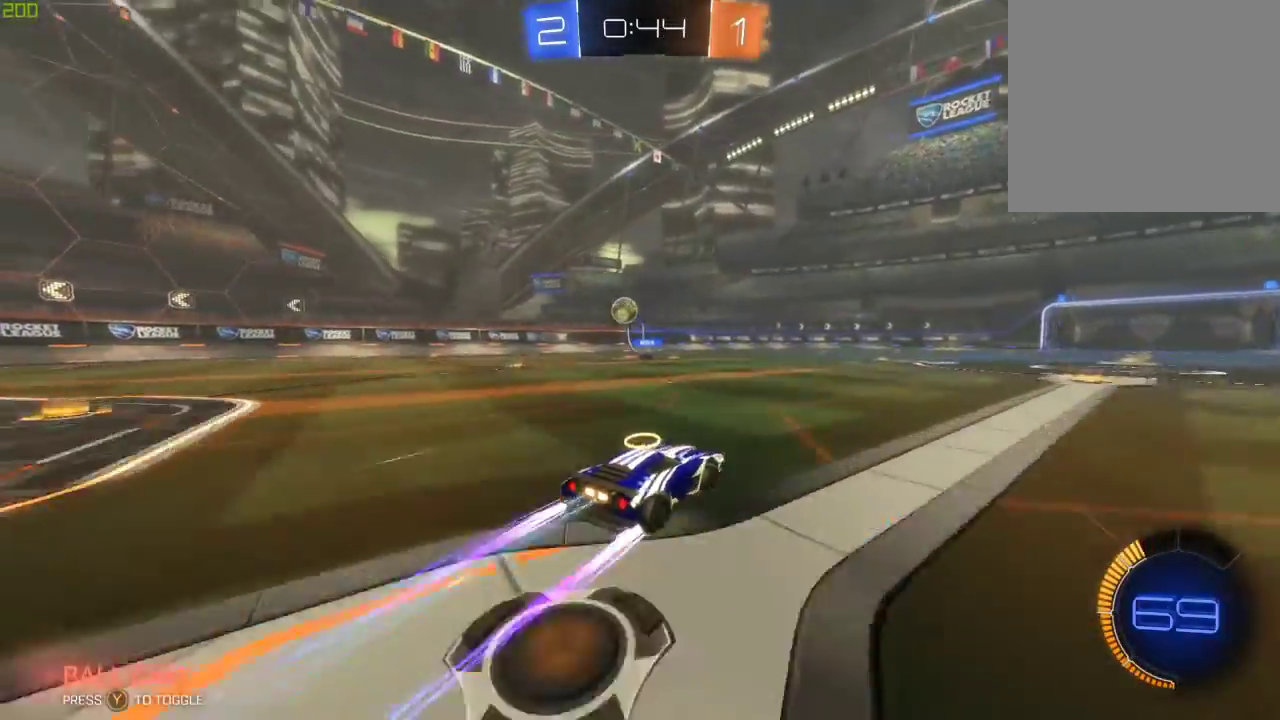
{"buttons": ["R2"], "left_stick": "center", "right_stick": "center", "events": [[200, "left_stick", "center"]]}
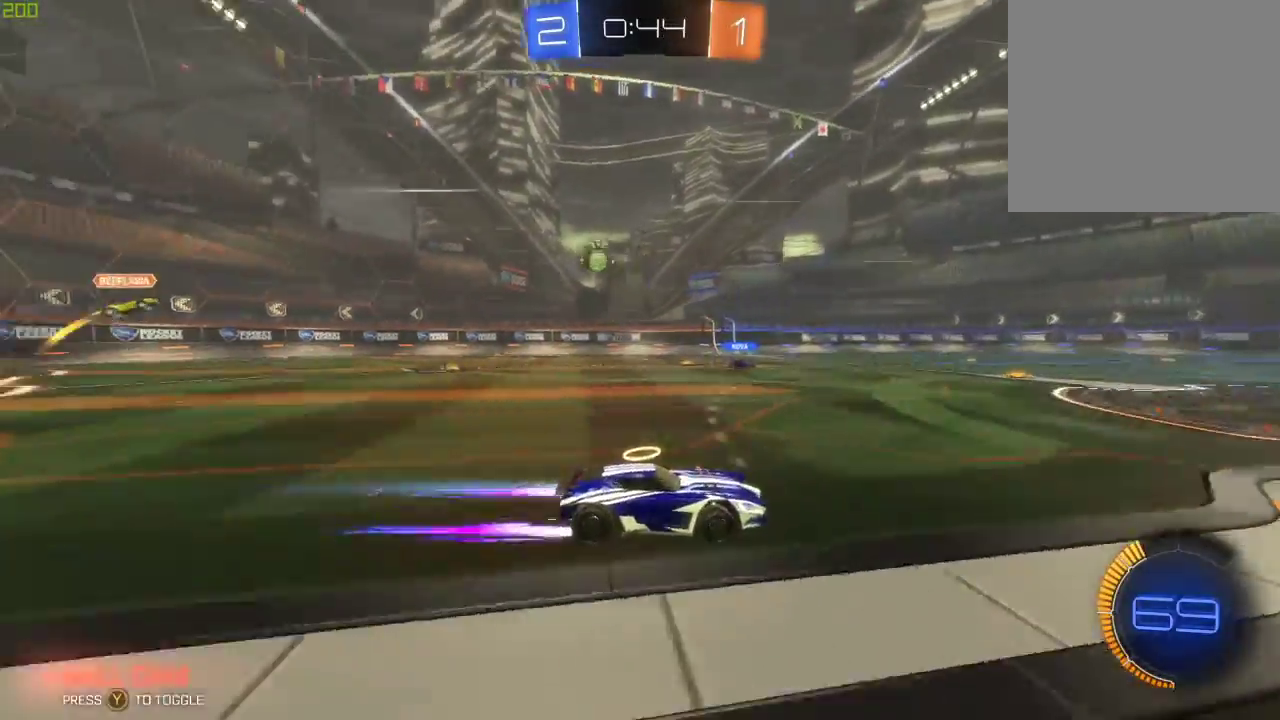
{"buttons": ["R2"], "left_stick": "left", "right_stick": "center", "events": [[33, "B", "down"], [183, "B", "up"], [417, "left_stick", "left"]]}
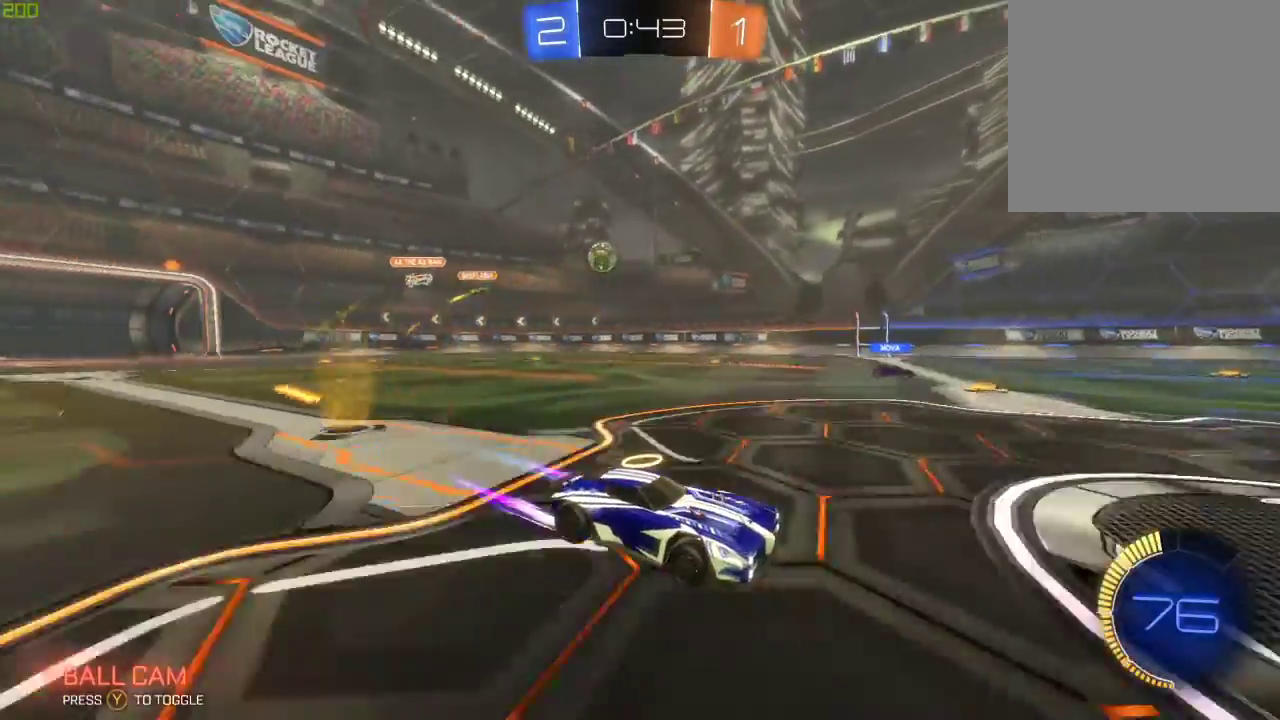
{"buttons": ["R2"], "left_stick": "center", "right_stick": "center", "events": [[100, "left_stick", "center"]]}
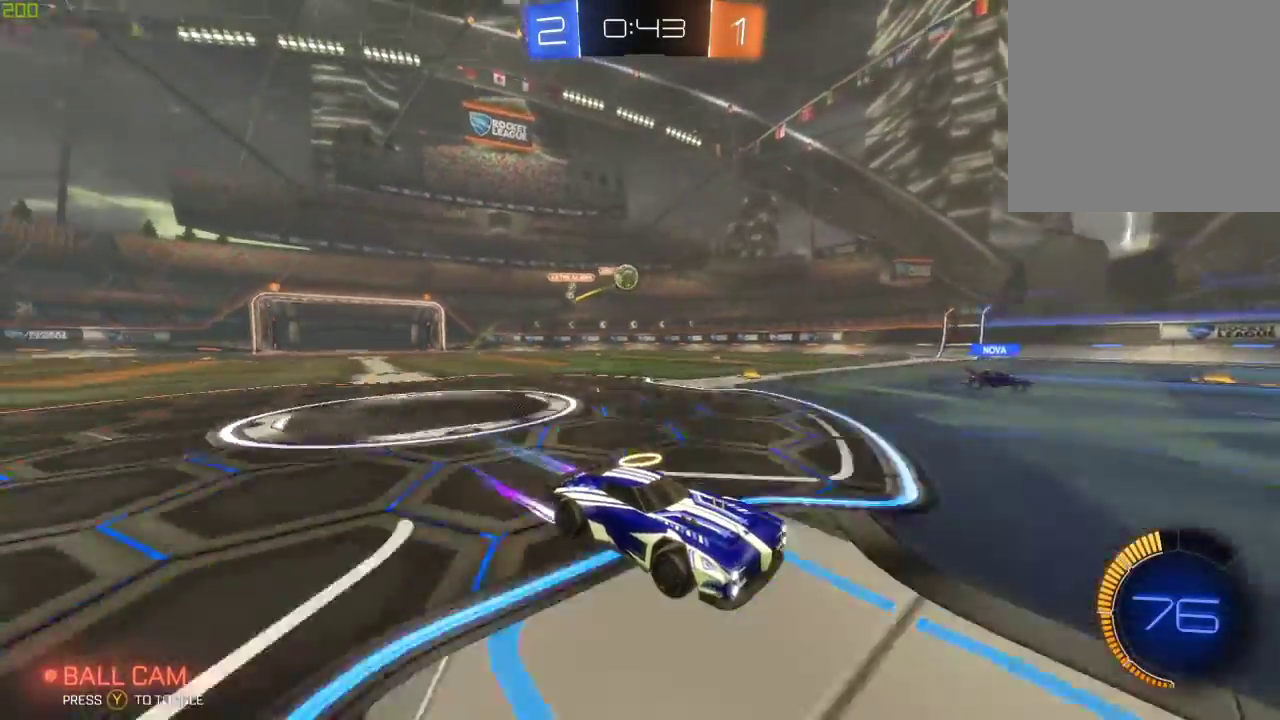
{"buttons": ["R2"], "left_stick": "right", "right_stick": "center", "events": [[250, "left_stick", "right"]]}
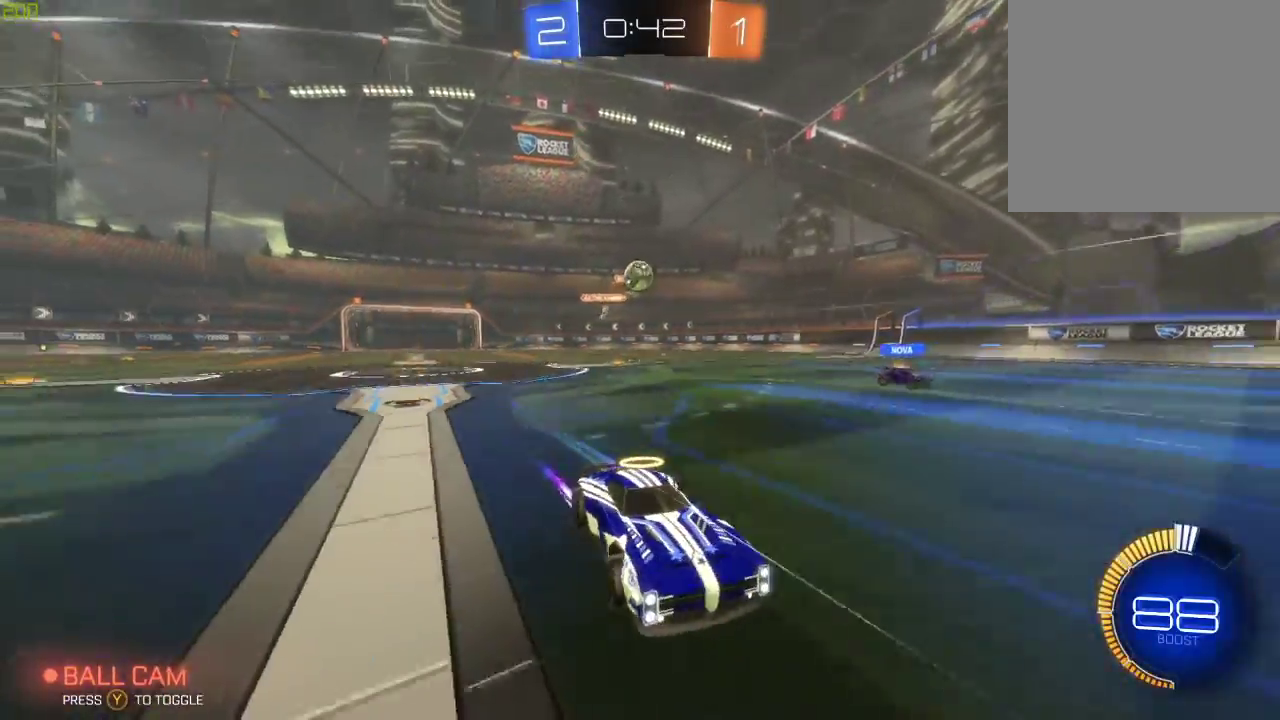
{"buttons": ["R2"], "left_stick": "center", "right_stick": "center", "events": [[67, "left_stick", "center"], [117, "left_stick", "left"], [217, "R2", "up"], [317, "left_stick", "center"], [367, "L2", "down"], [450, "R2", "down"], [467, "L2", "up"]]}
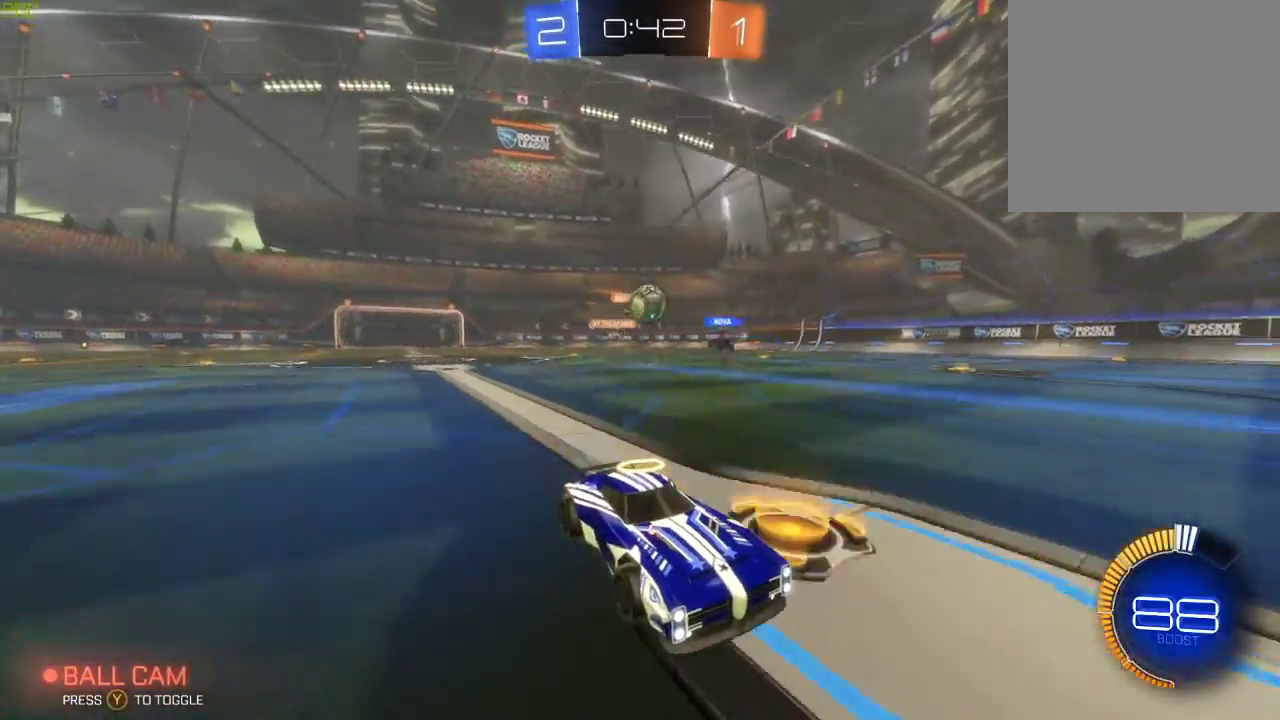
{"buttons": ["B", "R2"], "left_stick": "right", "right_stick": "center", "events": [[117, "left_stick", "left"], [167, "left_stick", "center"], [217, "left_stick", "right"], [333, "X", "down"], [467, "B", "down"], [483, "X", "up"]]}